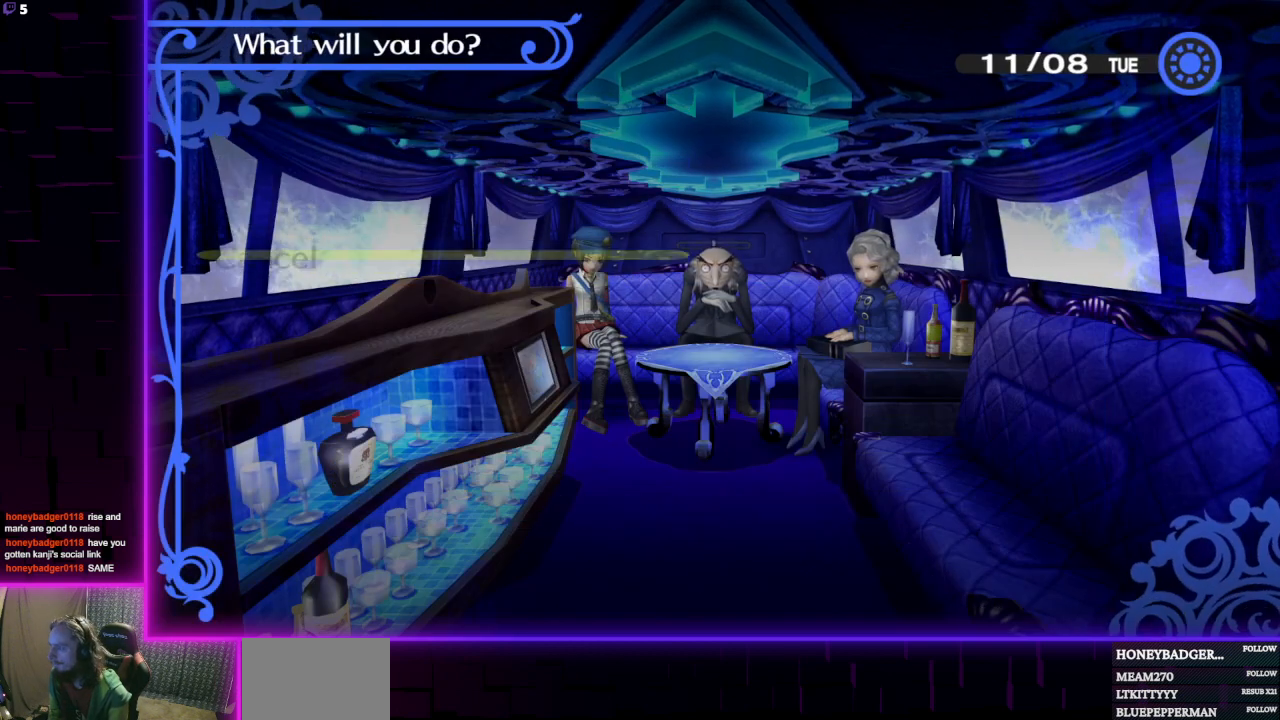
Gameplay with a controller (Xbox layout); each line is a JSON object with the inputs held at the frame after it. "events" lists button and stick changes between this image and that frame as [ms after this image, input, new state], when the widget could be followed in between.
{"buttons": [], "left_stick": "center", "right_stick": "center", "events": [[67, "R2", "up"], [301, "DPAD_UP", "down"], [401, "DPAD_UP", "up"]]}
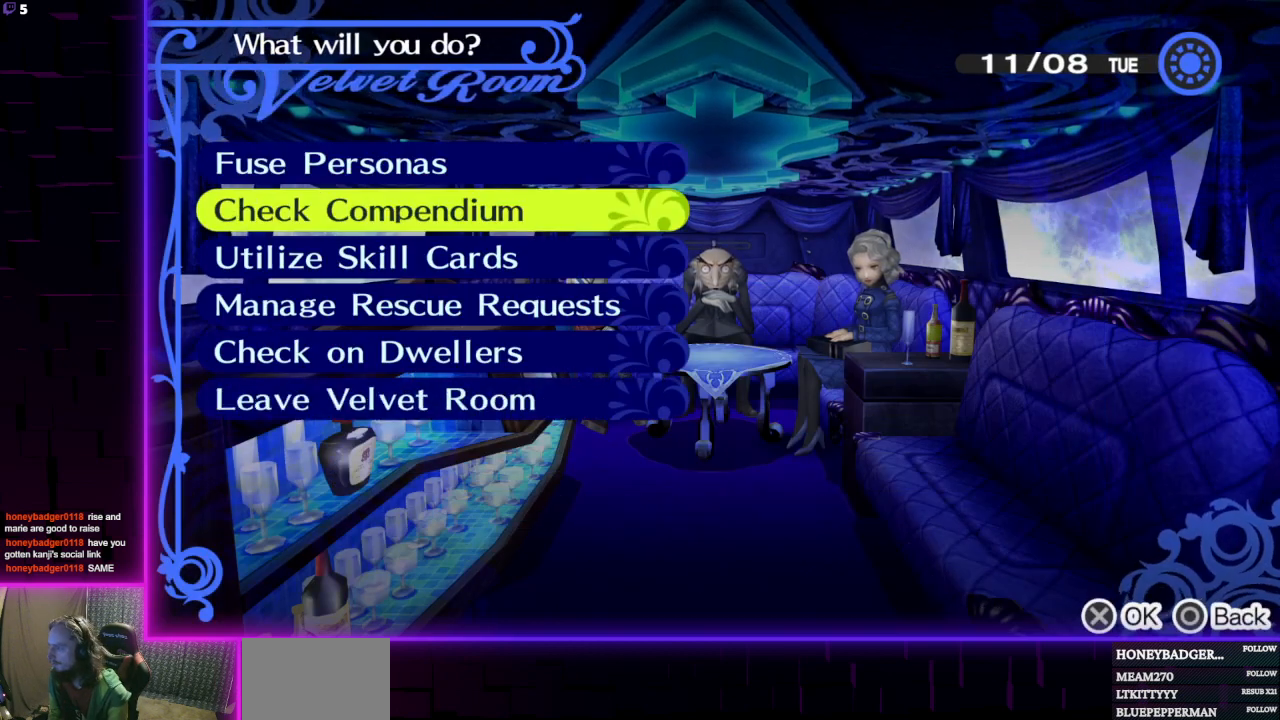
{"buttons": [], "left_stick": "center", "right_stick": "center", "events": [[33, "A", "down"], [167, "A", "up"]]}
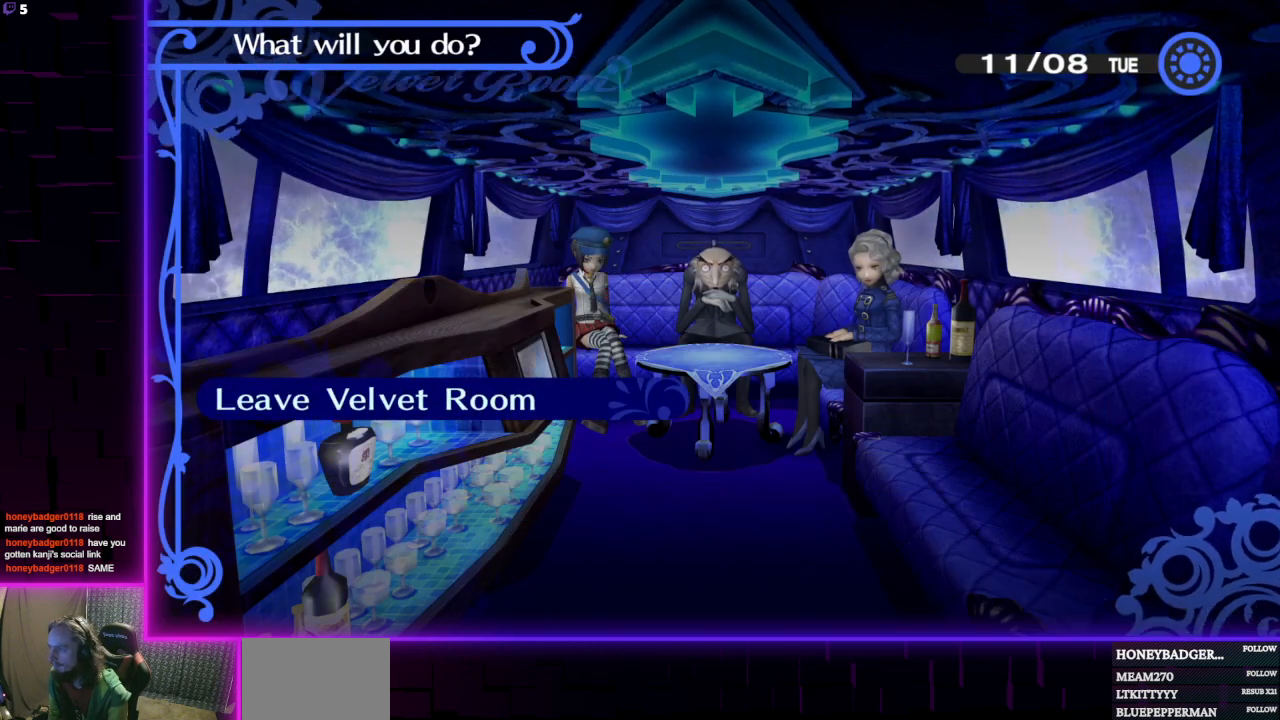
{"buttons": [], "left_stick": "center", "right_stick": "center", "events": [[334, "A", "down"], [467, "A", "up"]]}
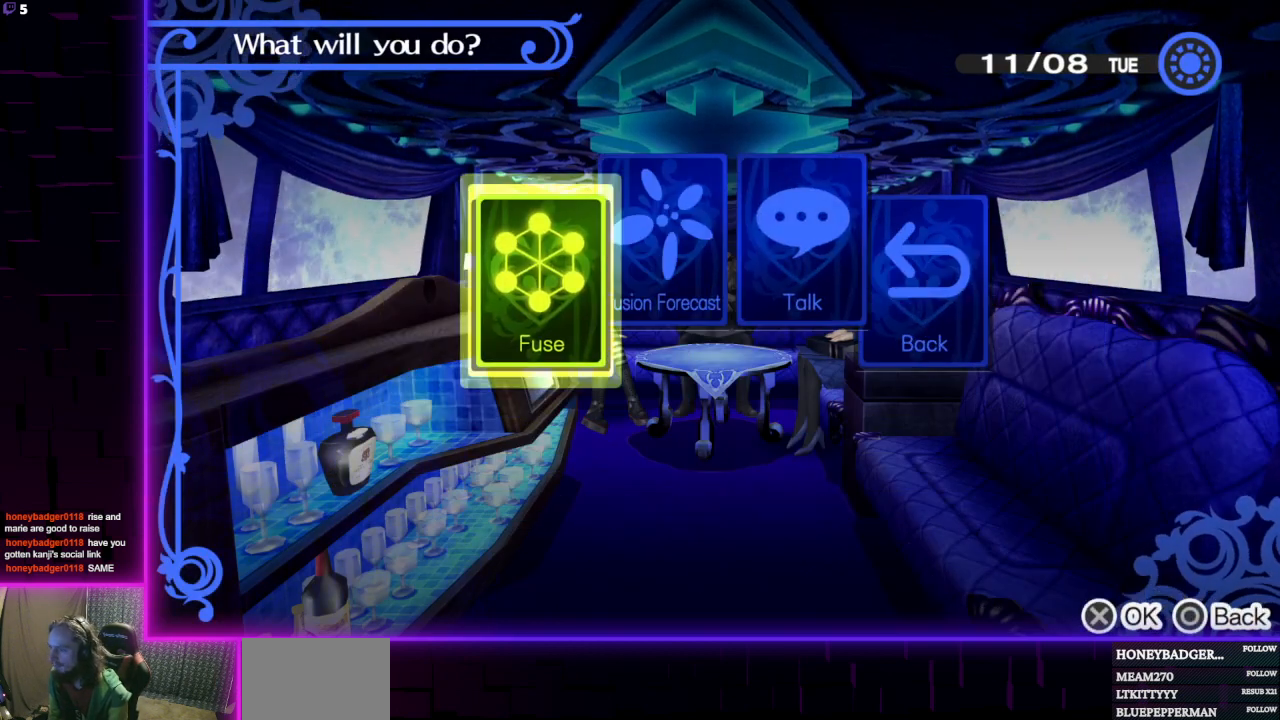
{"buttons": [], "left_stick": "center", "right_stick": "center", "events": []}
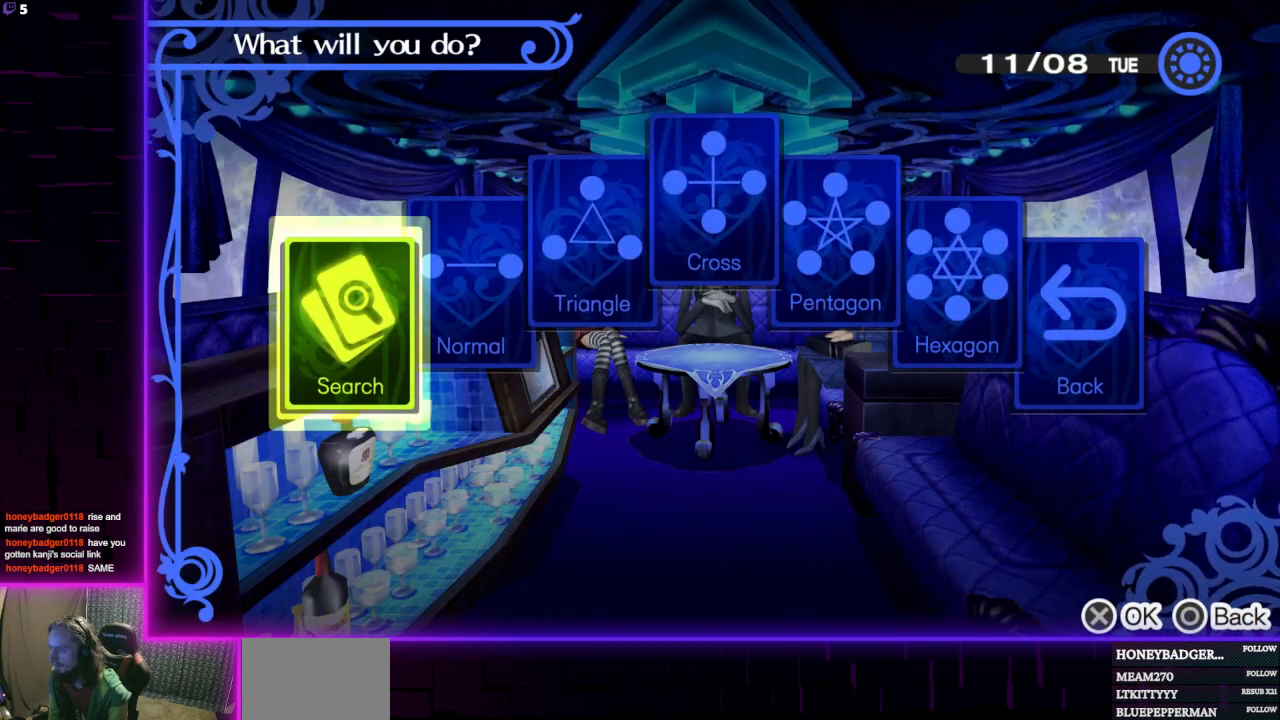
{"buttons": [], "left_stick": "center", "right_stick": "center", "events": [[167, "DPAD_RIGHT", "down"], [267, "DPAD_RIGHT", "up"], [367, "A", "down"], [467, "A", "up"]]}
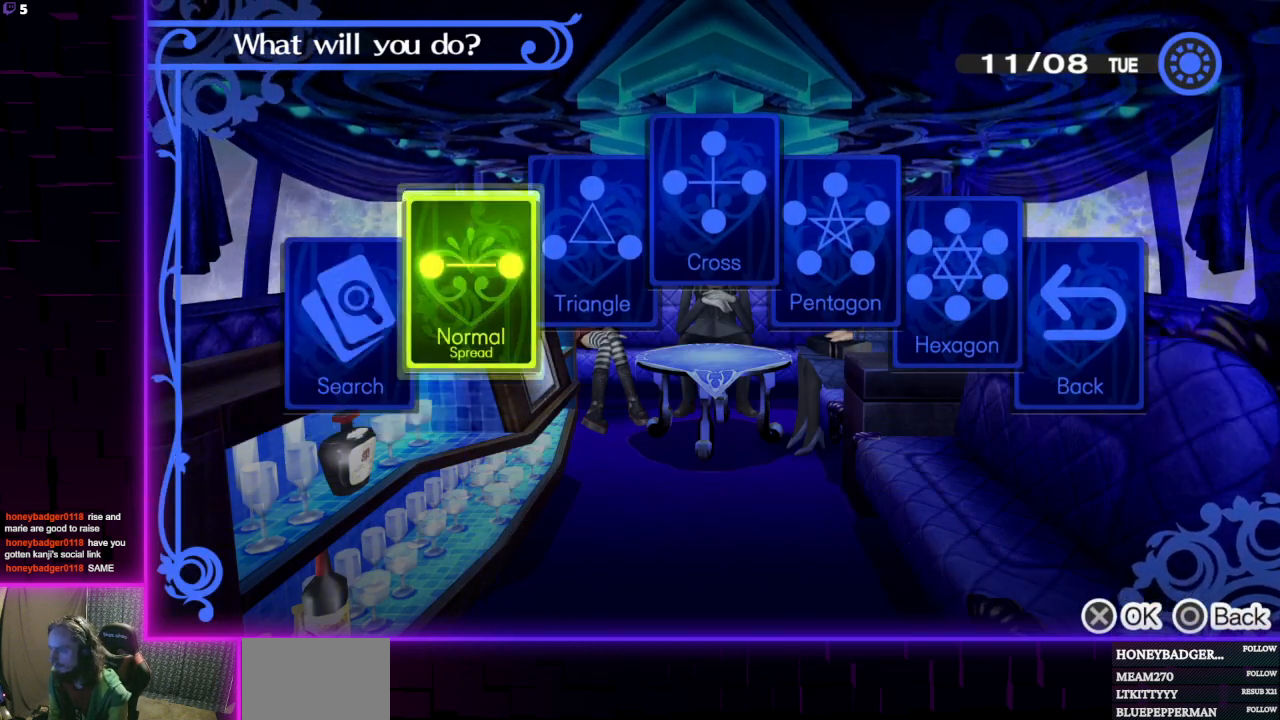
{"buttons": [], "left_stick": "center", "right_stick": "center", "events": []}
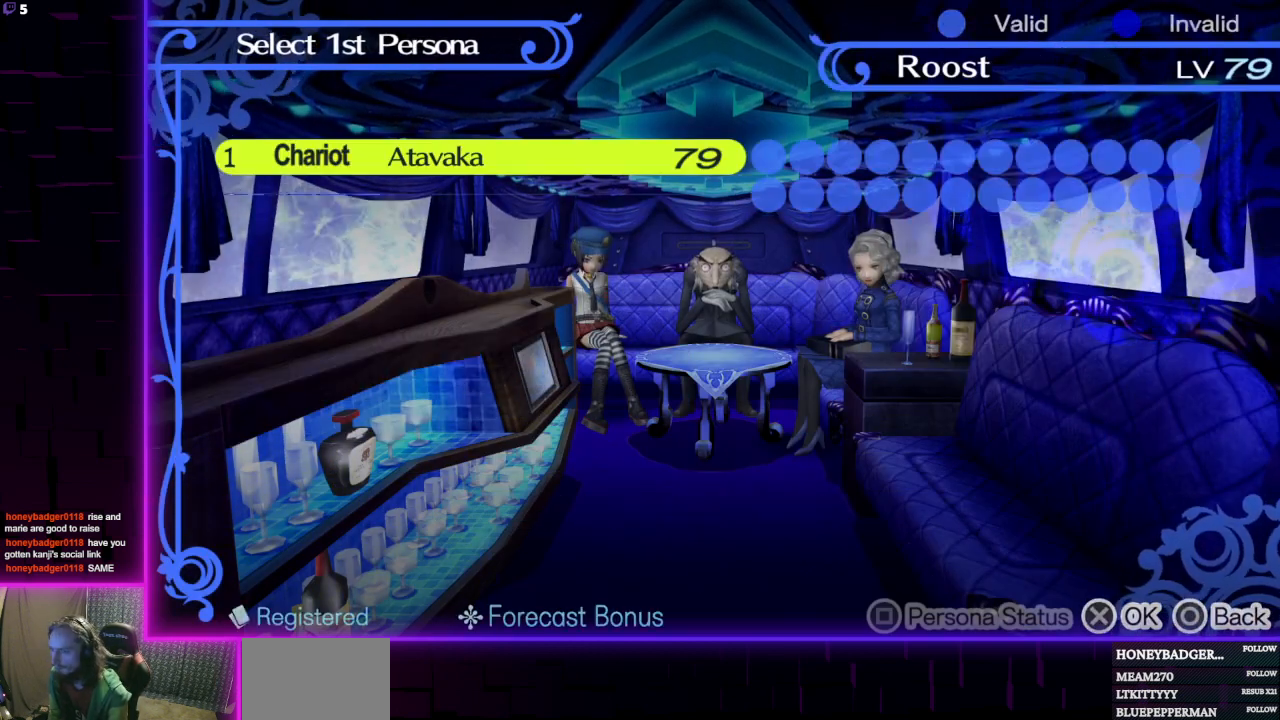
{"buttons": [], "left_stick": "center", "right_stick": "center", "events": [[267, "DPAD_UP", "down"], [334, "DPAD_UP", "up"]]}
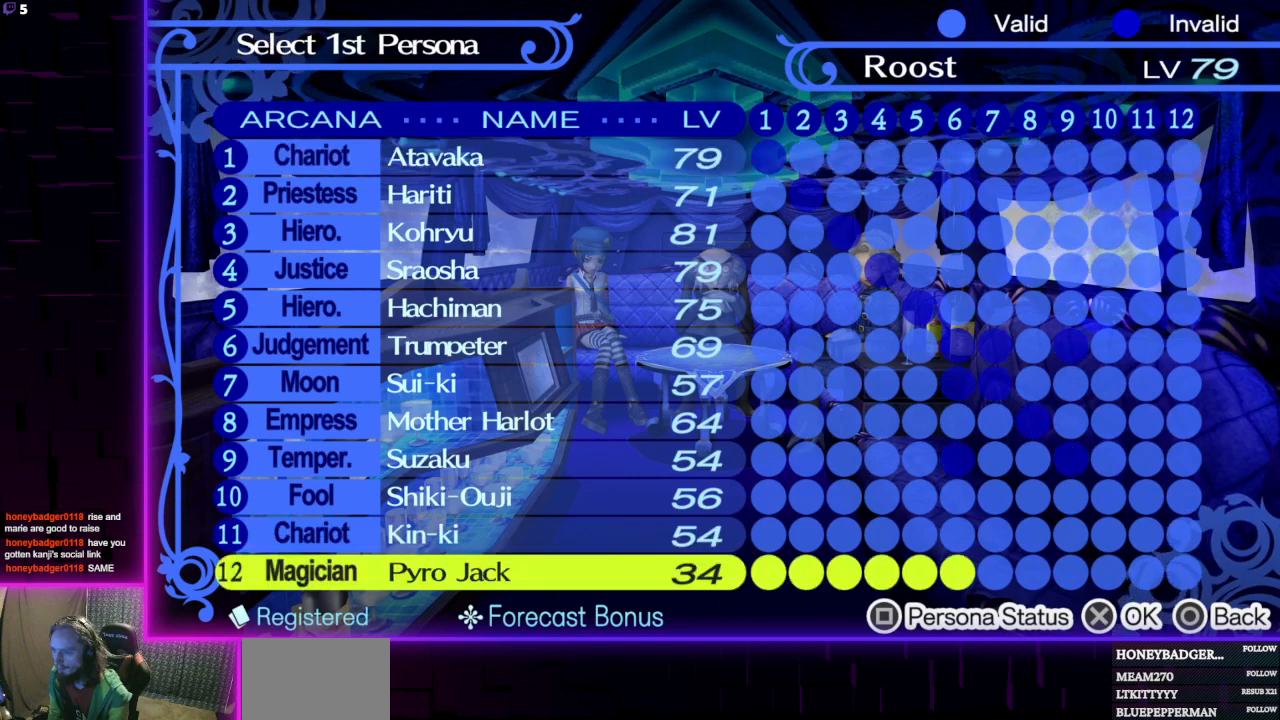
{"buttons": [], "left_stick": "center", "right_stick": "center", "events": []}
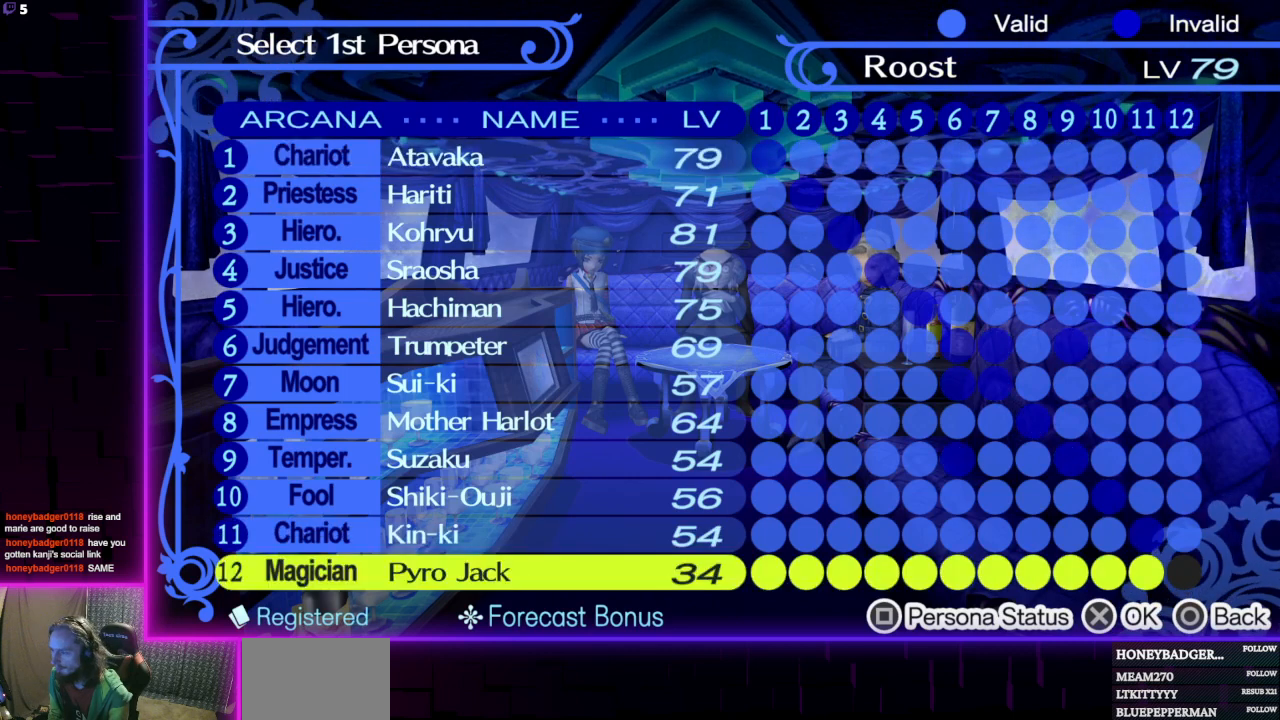
{"buttons": [], "left_stick": "center", "right_stick": "center", "events": []}
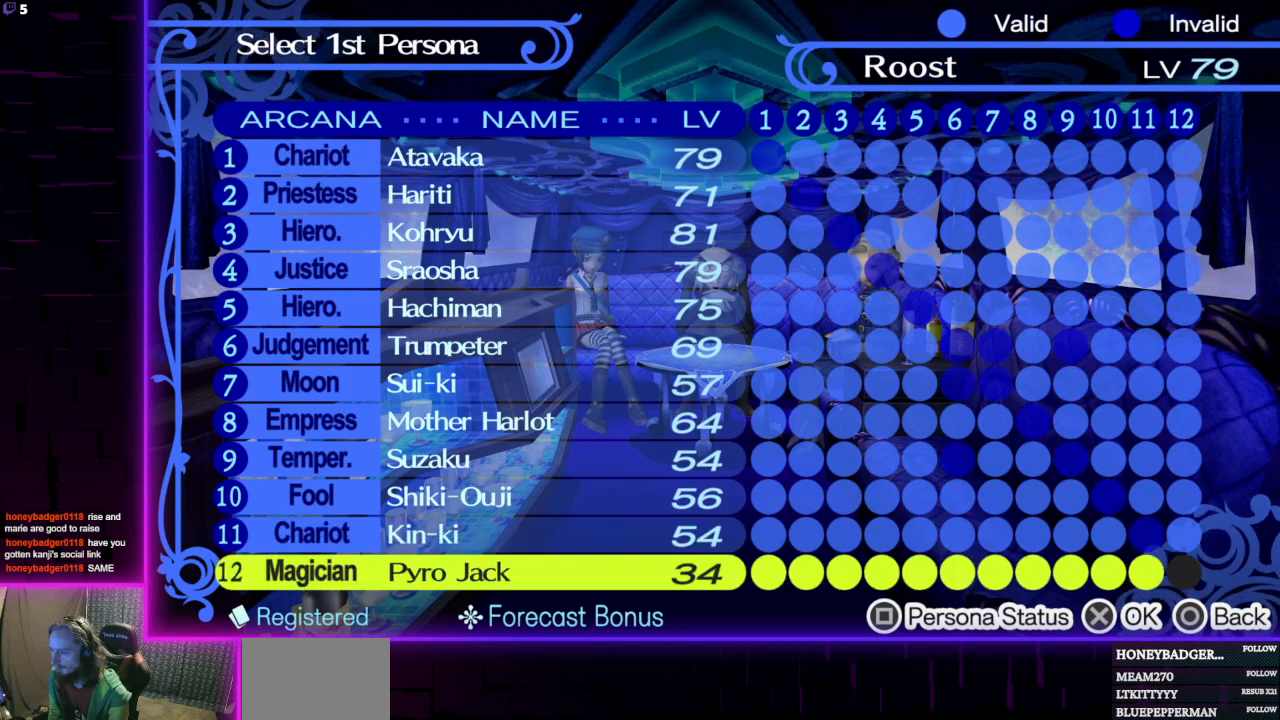
{"buttons": [], "left_stick": "center", "right_stick": "center", "events": []}
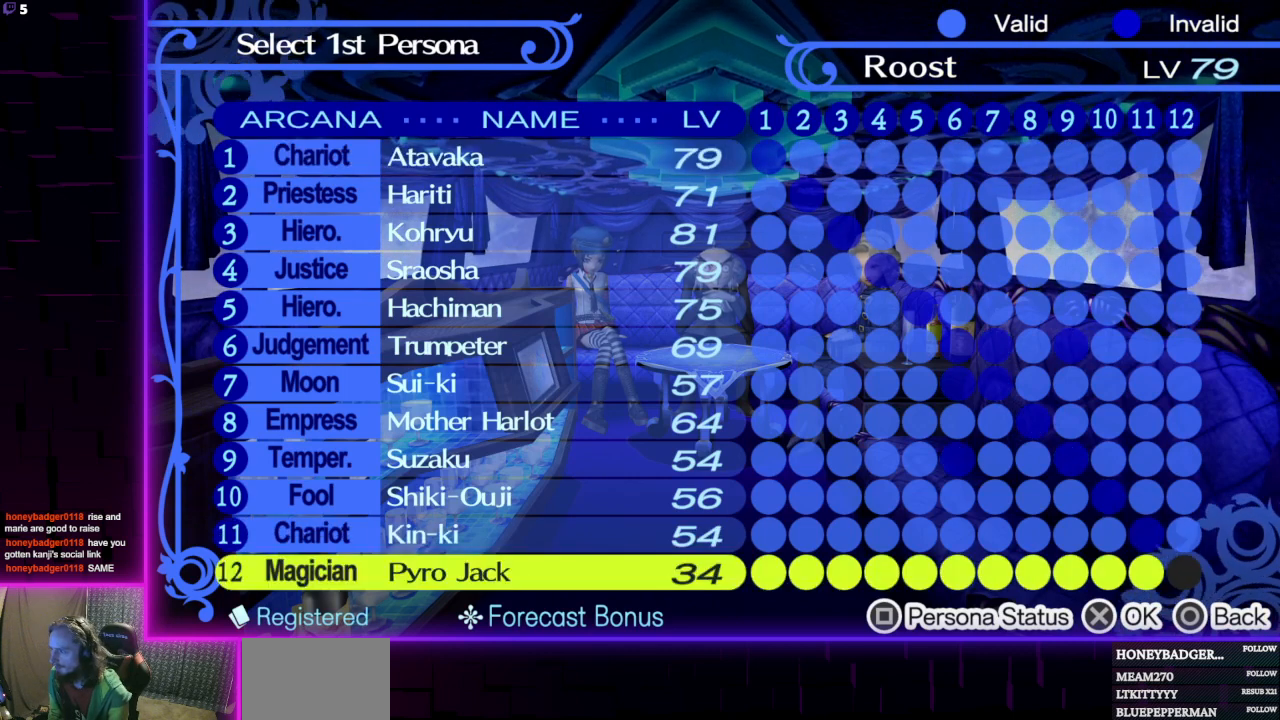
{"buttons": [], "left_stick": "center", "right_stick": "center", "events": []}
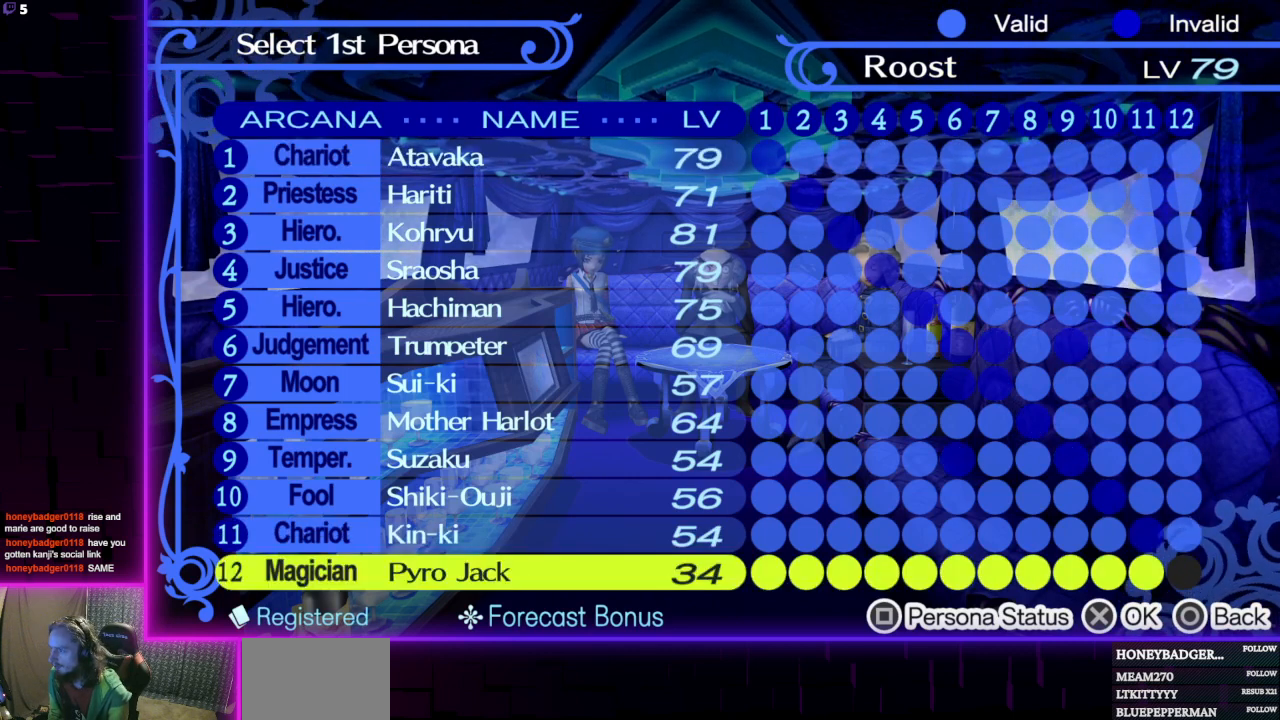
{"buttons": [], "left_stick": "center", "right_stick": "center", "events": []}
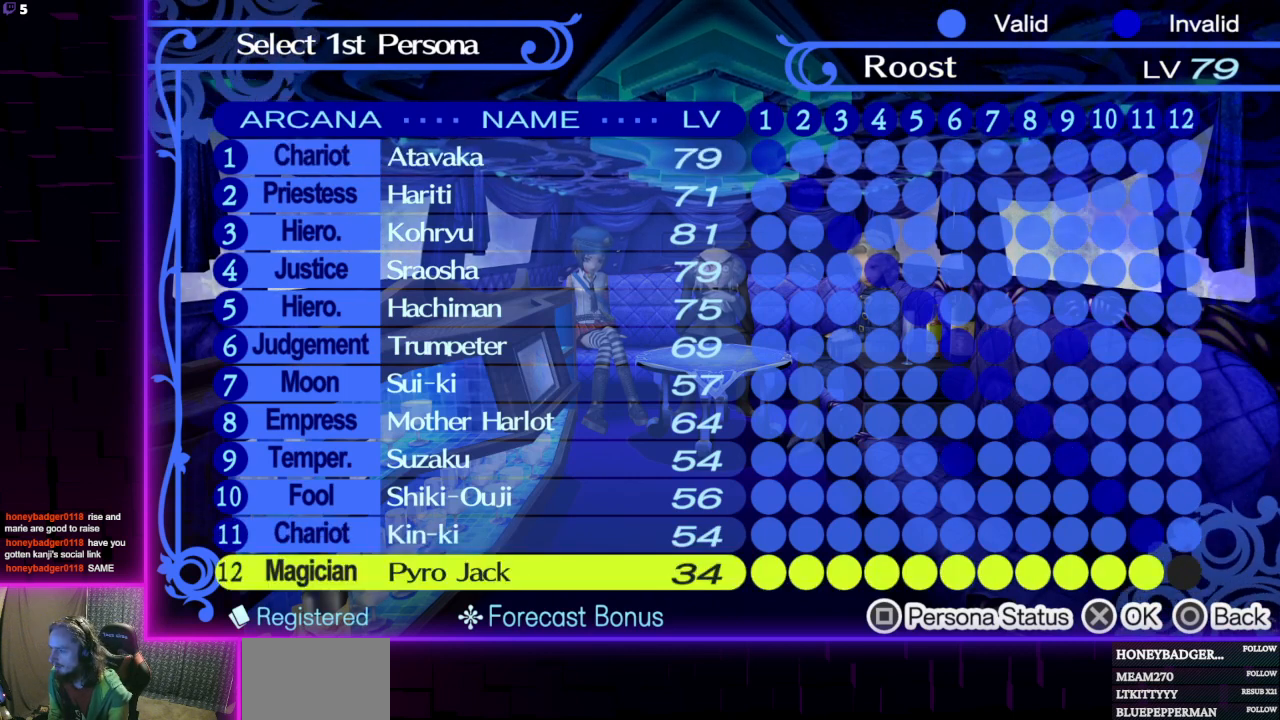
{"buttons": [], "left_stick": "center", "right_stick": "center", "events": [[200, "DPAD_UP", "down"], [334, "DPAD_UP", "up"]]}
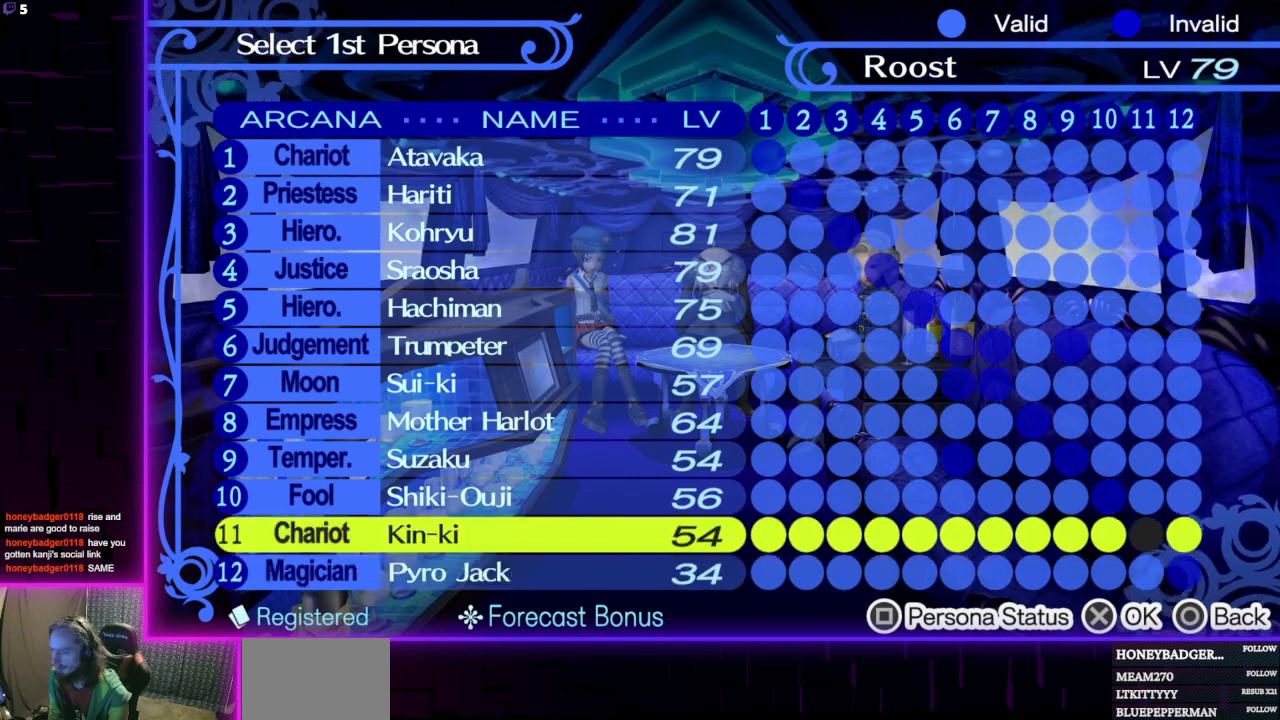
{"buttons": [], "left_stick": "center", "right_stick": "center", "events": []}
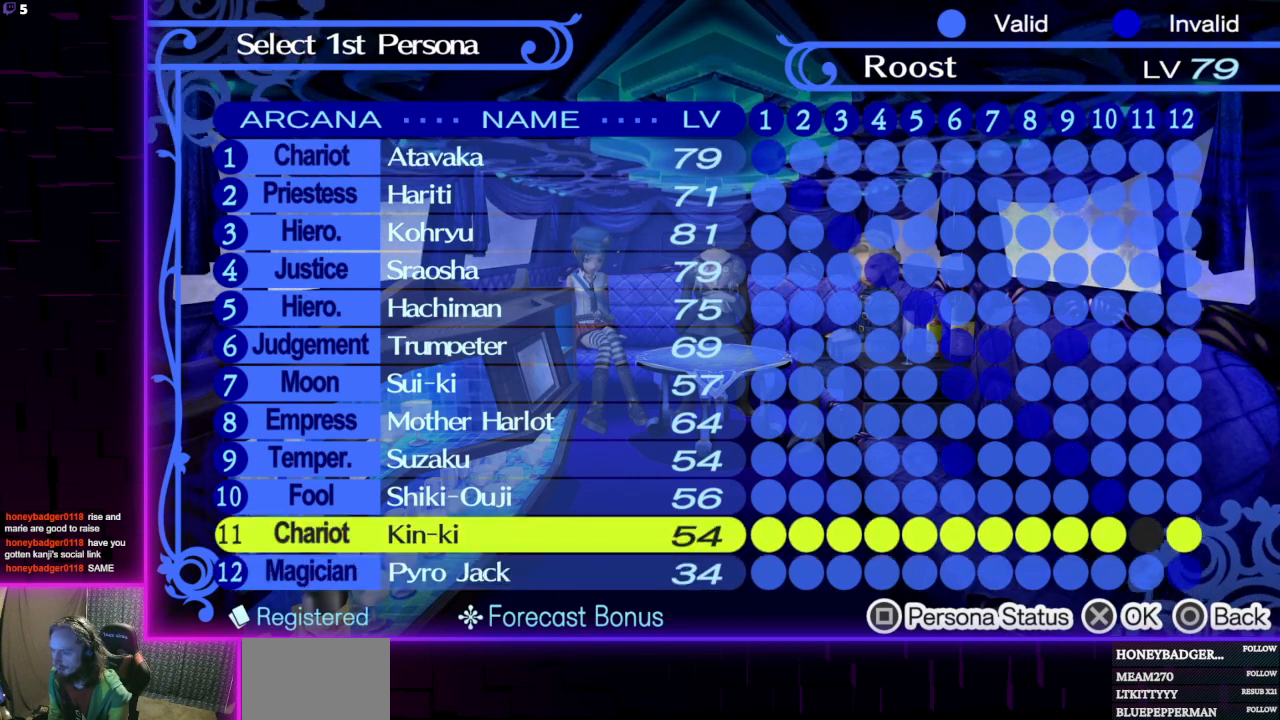
{"buttons": [], "left_stick": "center", "right_stick": "center", "events": []}
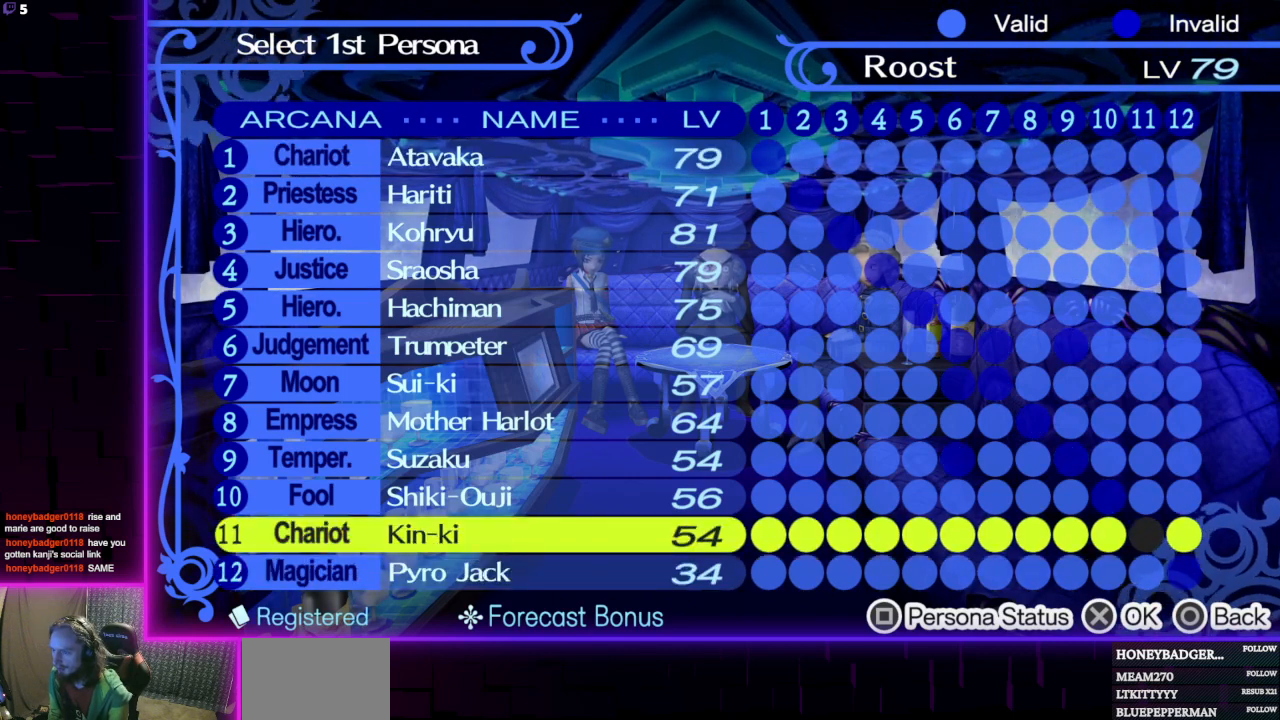
{"buttons": [], "left_stick": "center", "right_stick": "center", "events": []}
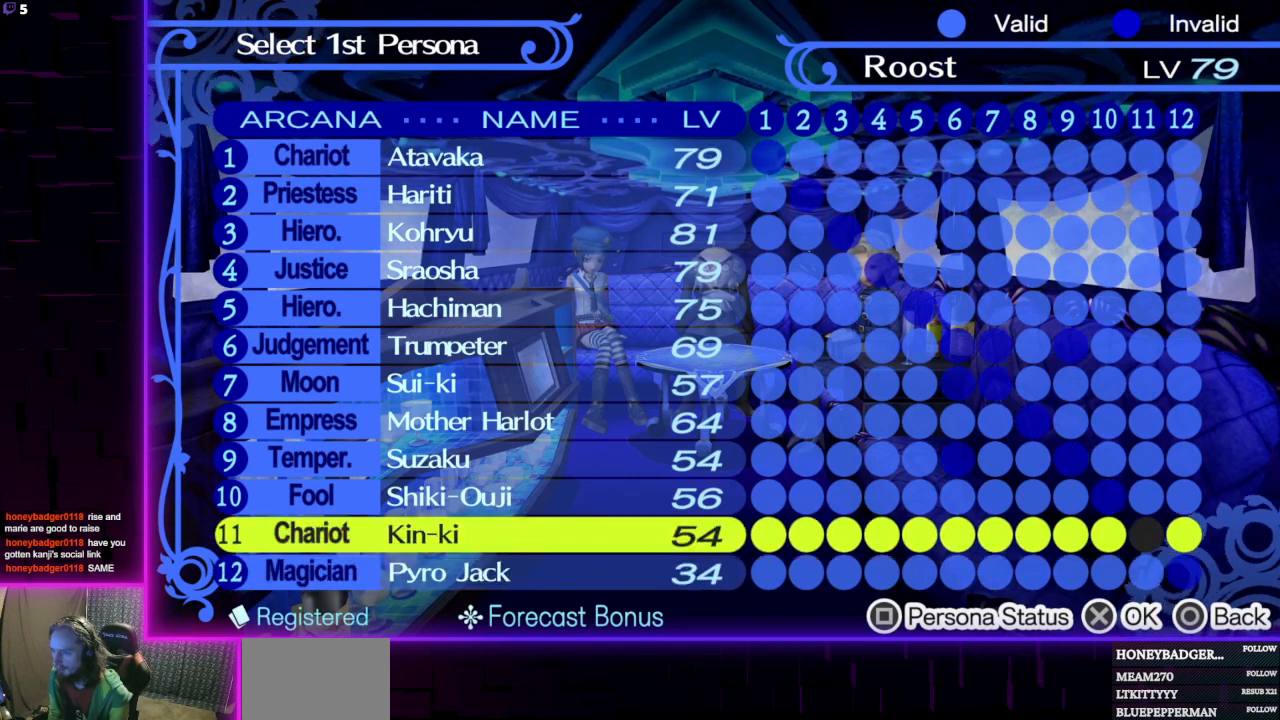
{"buttons": [], "left_stick": "center", "right_stick": "center", "events": []}
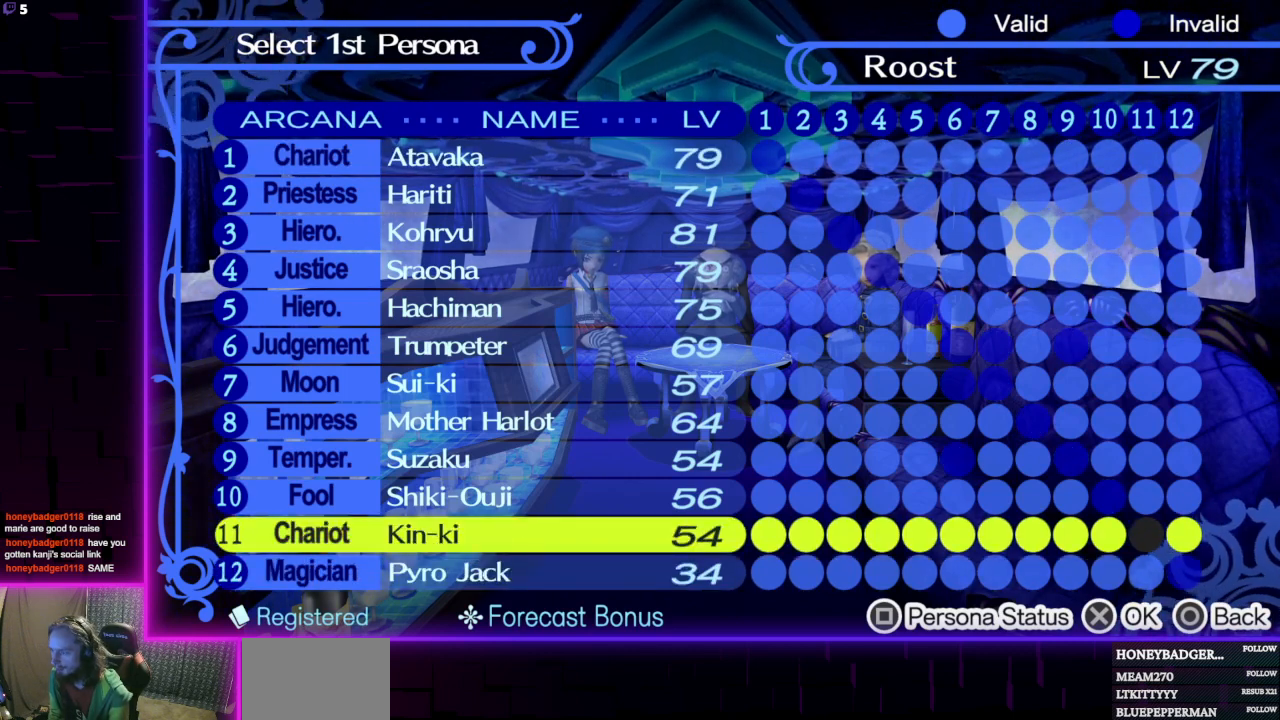
{"buttons": [], "left_stick": "center", "right_stick": "center", "events": []}
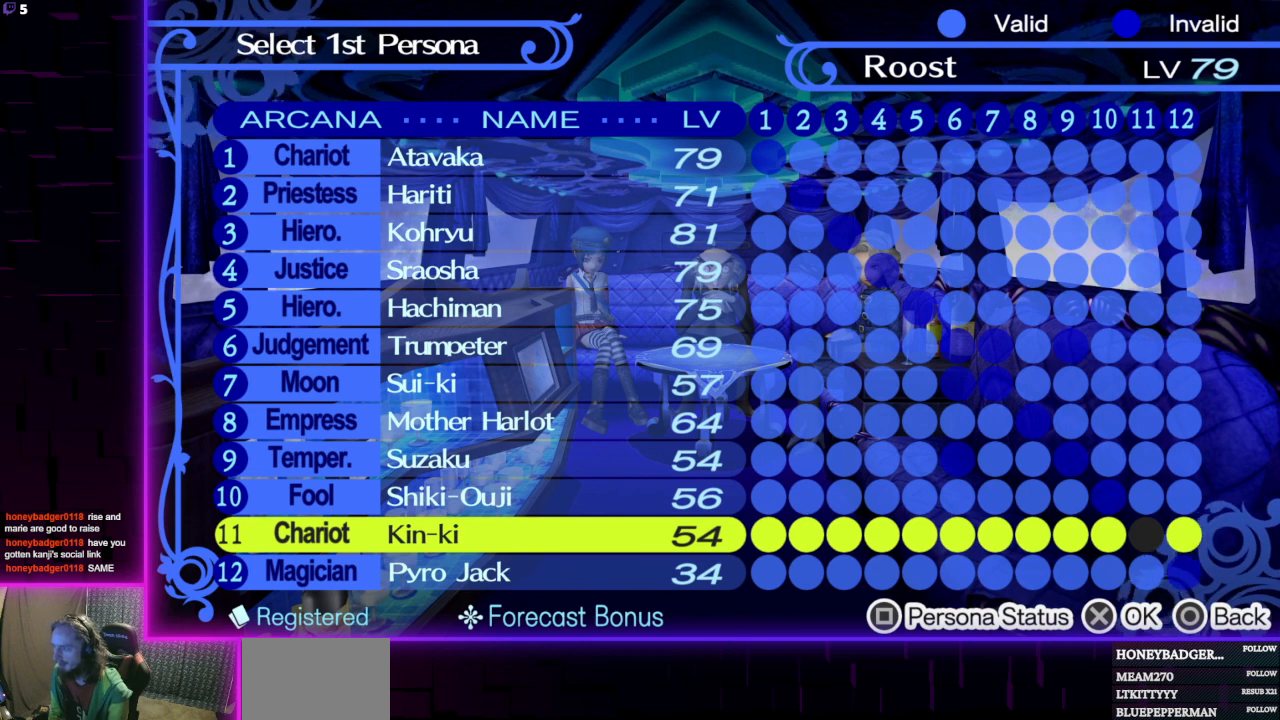
{"buttons": [], "left_stick": "center", "right_stick": "center", "events": [[434, "A", "down"], [501, "A", "up"]]}
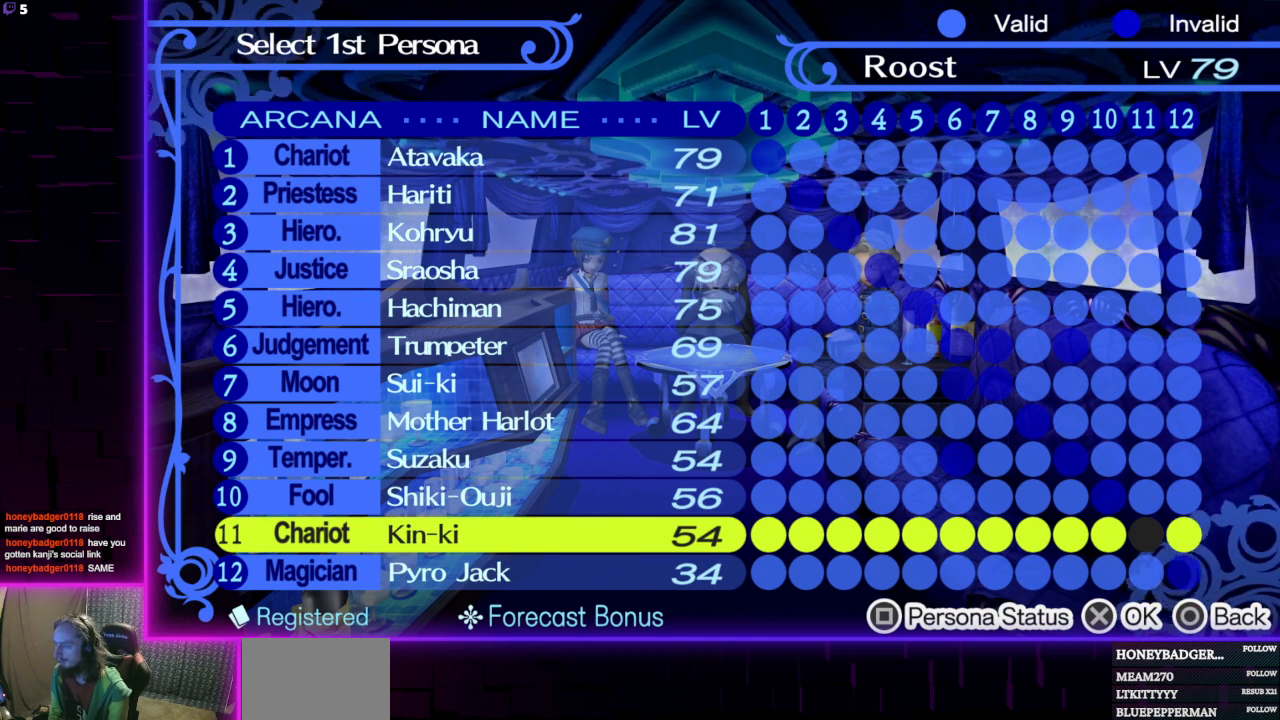
{"buttons": [], "left_stick": "center", "right_stick": "center", "events": []}
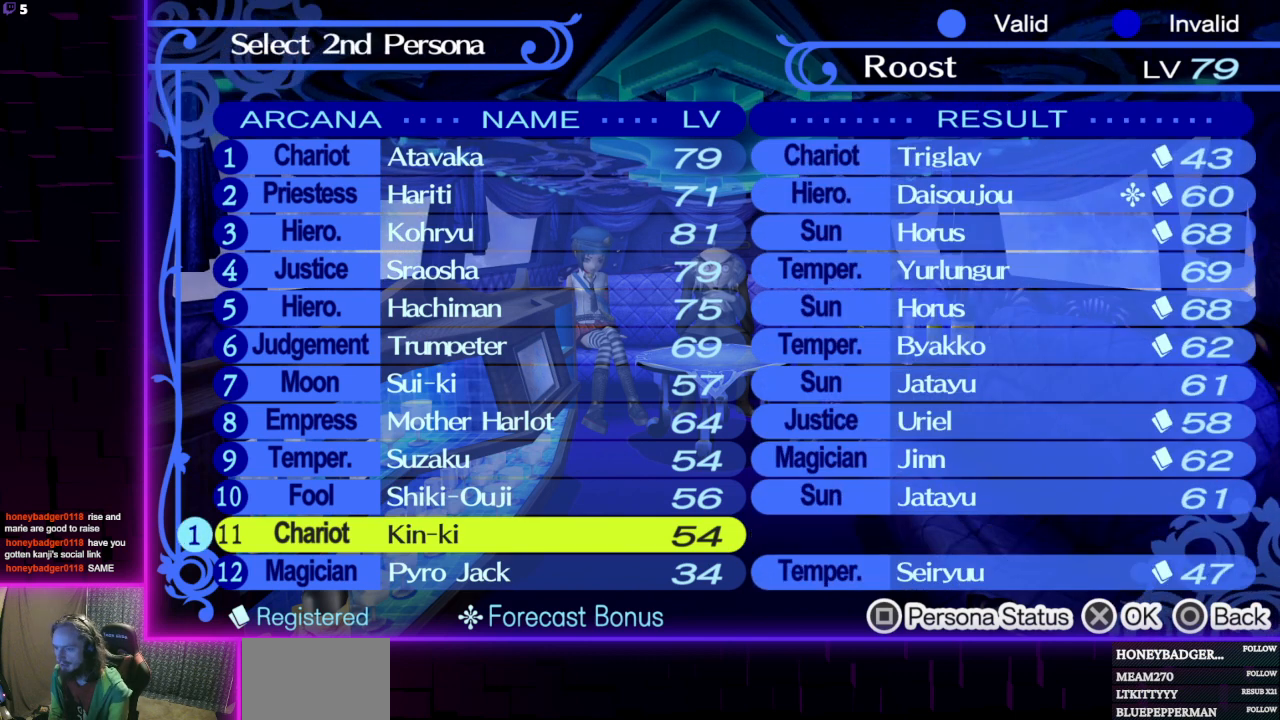
{"buttons": [], "left_stick": "center", "right_stick": "center", "events": []}
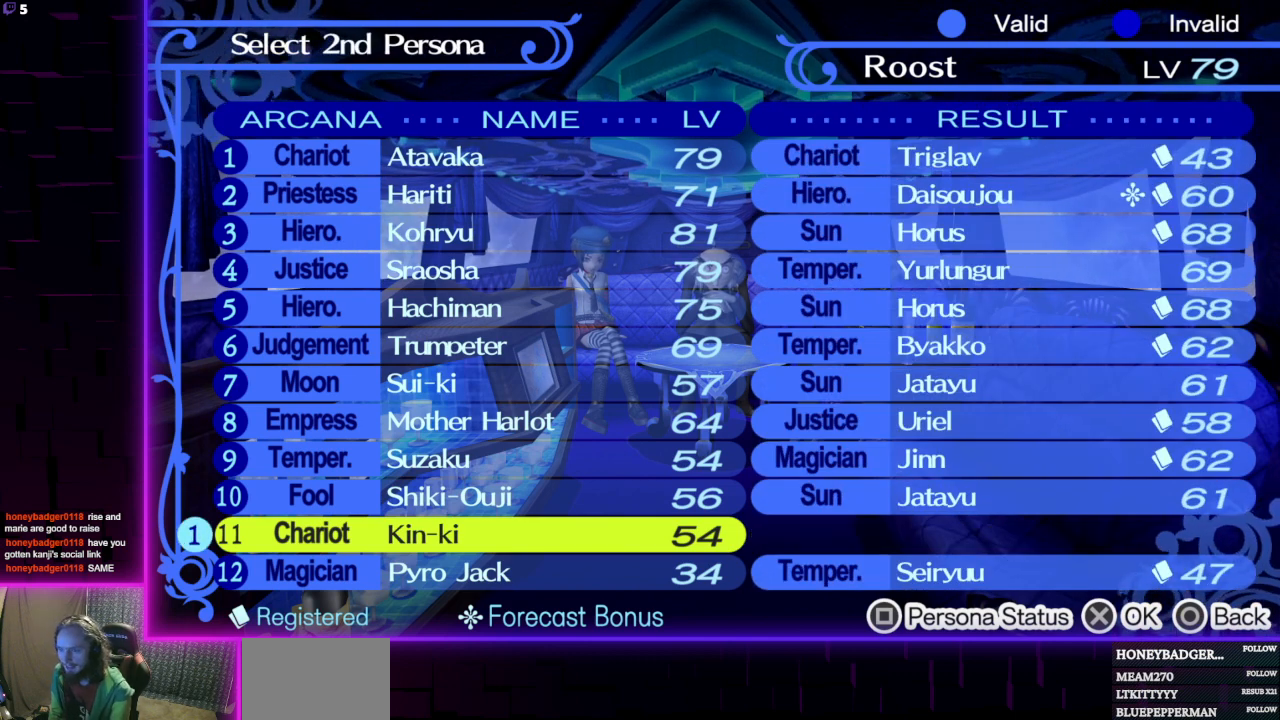
{"buttons": [], "left_stick": "center", "right_stick": "center", "events": []}
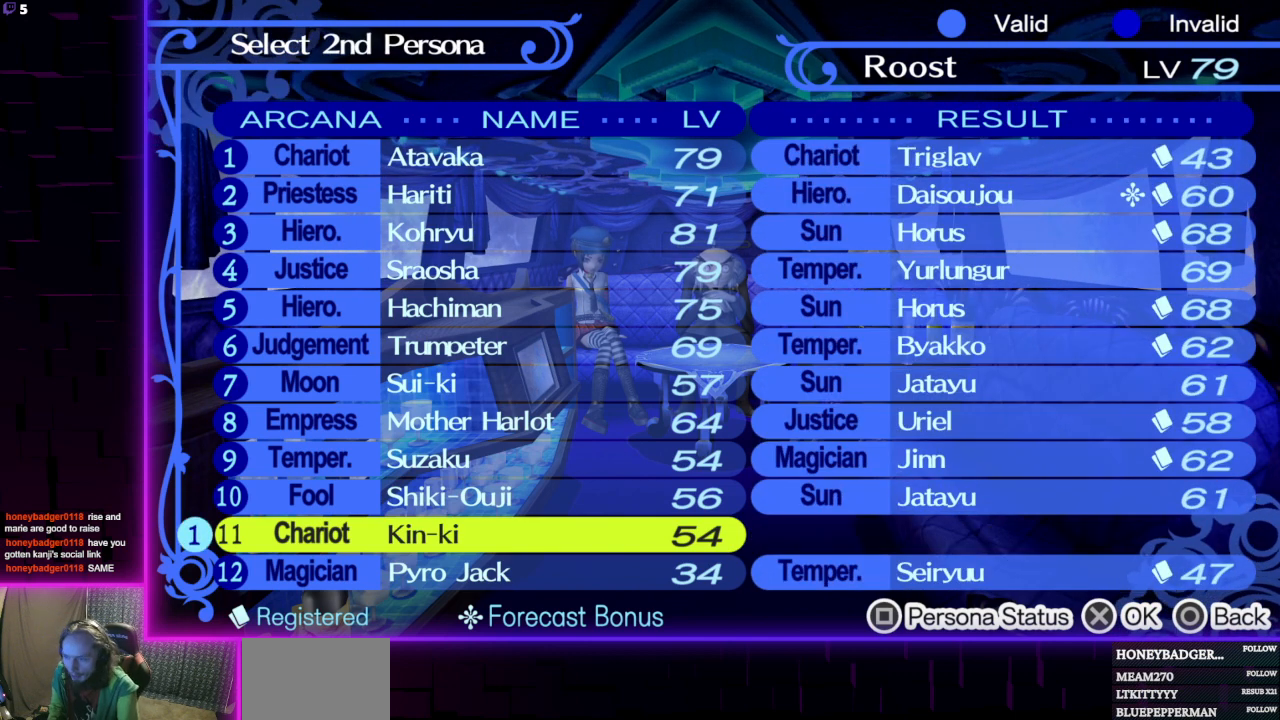
{"buttons": [], "left_stick": "center", "right_stick": "center", "events": [[400, "DPAD_UP", "down"], [500, "DPAD_UP", "up"]]}
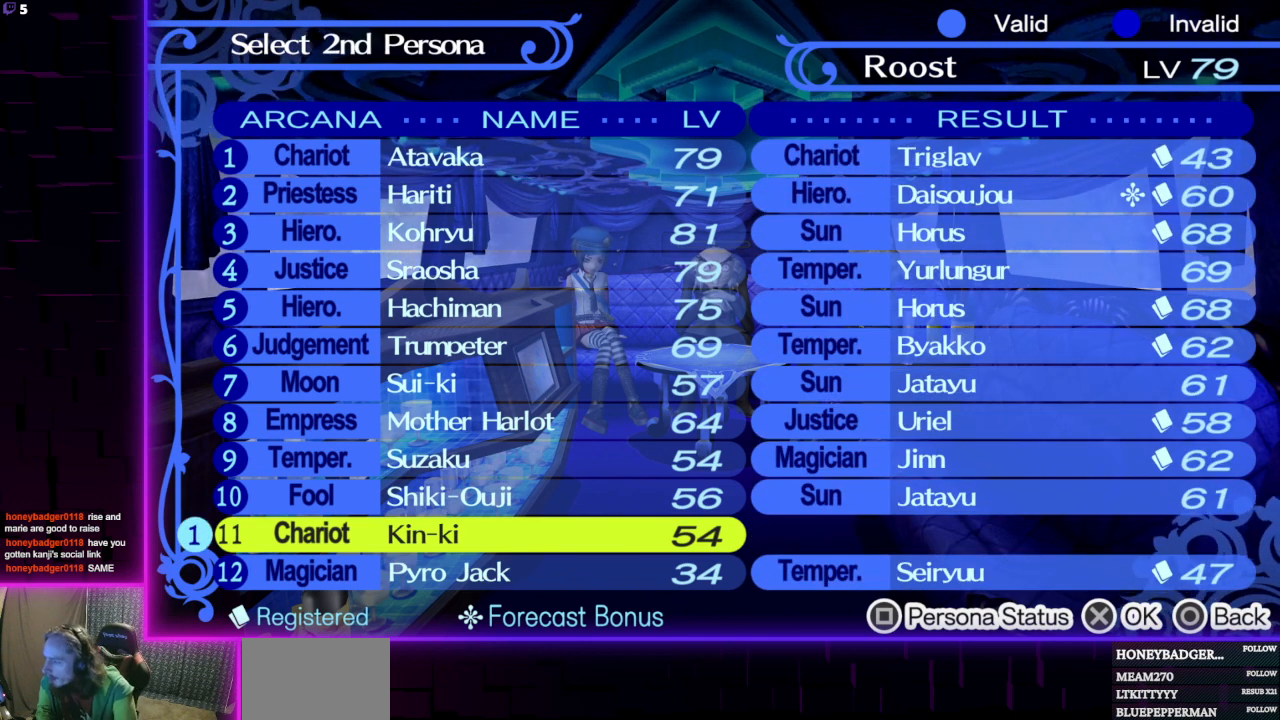
{"buttons": [], "left_stick": "center", "right_stick": "center", "events": []}
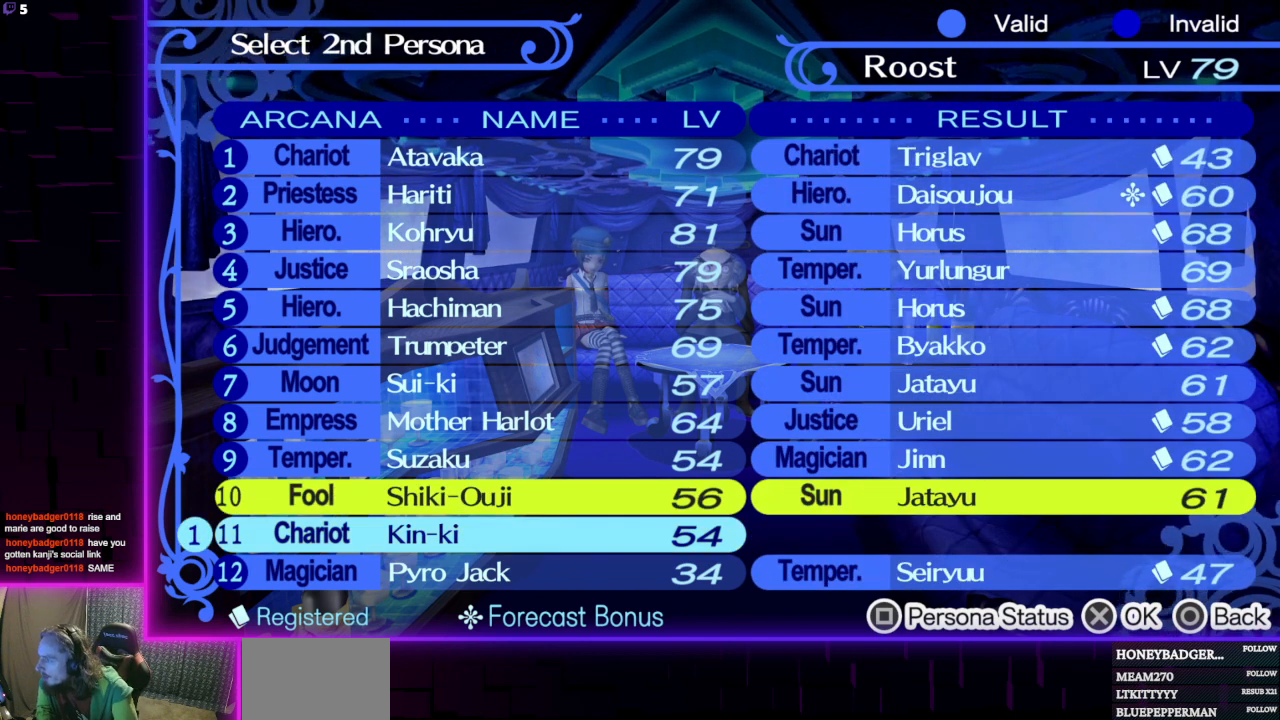
{"buttons": [], "left_stick": "center", "right_stick": "center", "events": []}
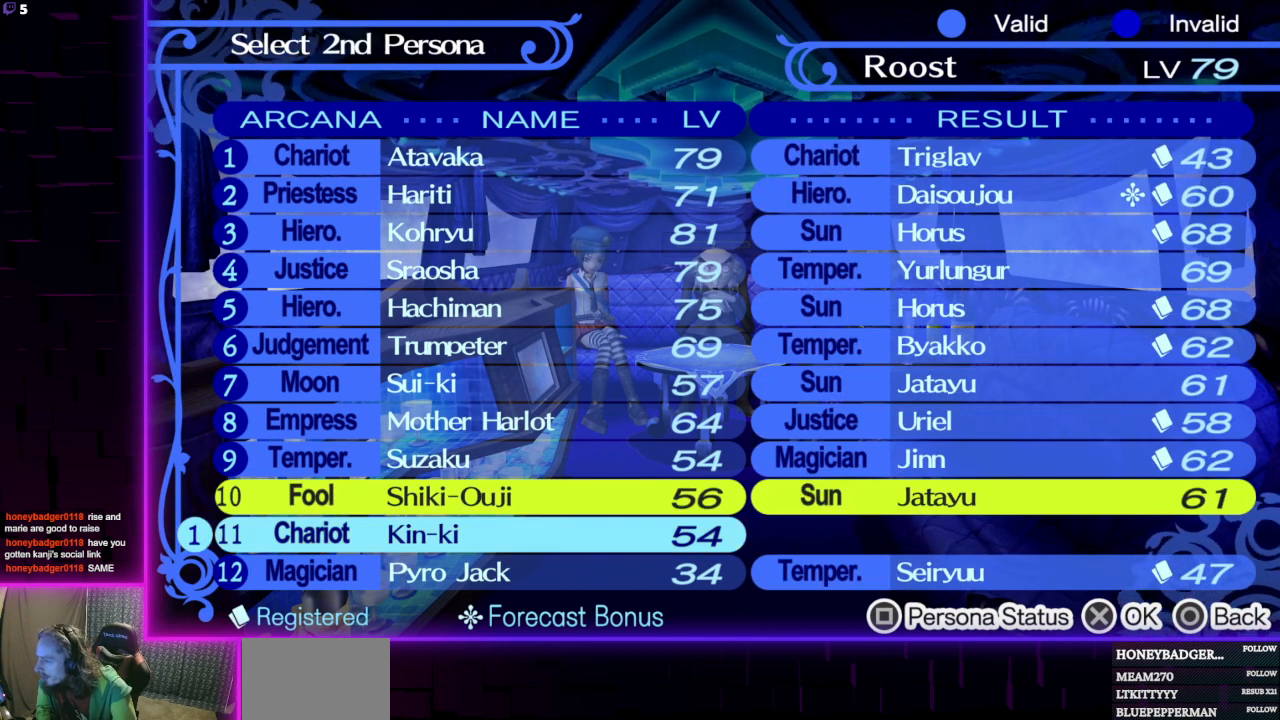
{"buttons": [], "left_stick": "center", "right_stick": "center", "events": []}
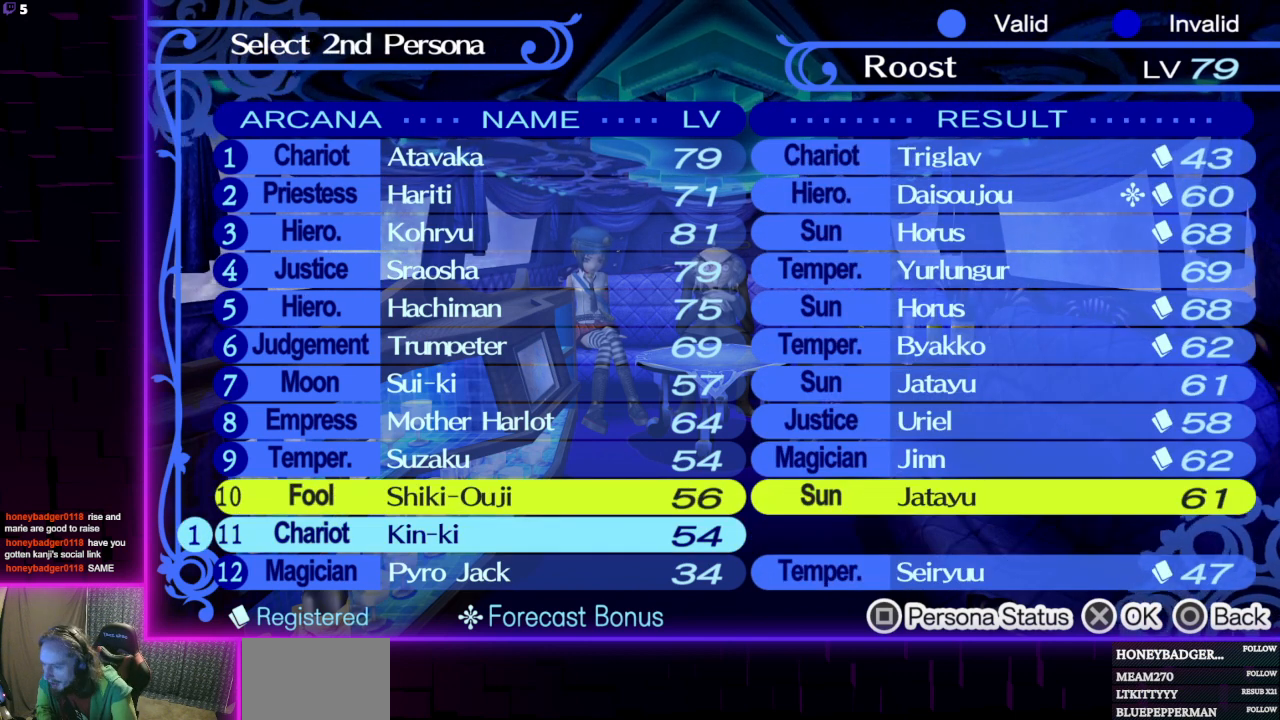
{"buttons": [], "left_stick": "center", "right_stick": "center", "events": []}
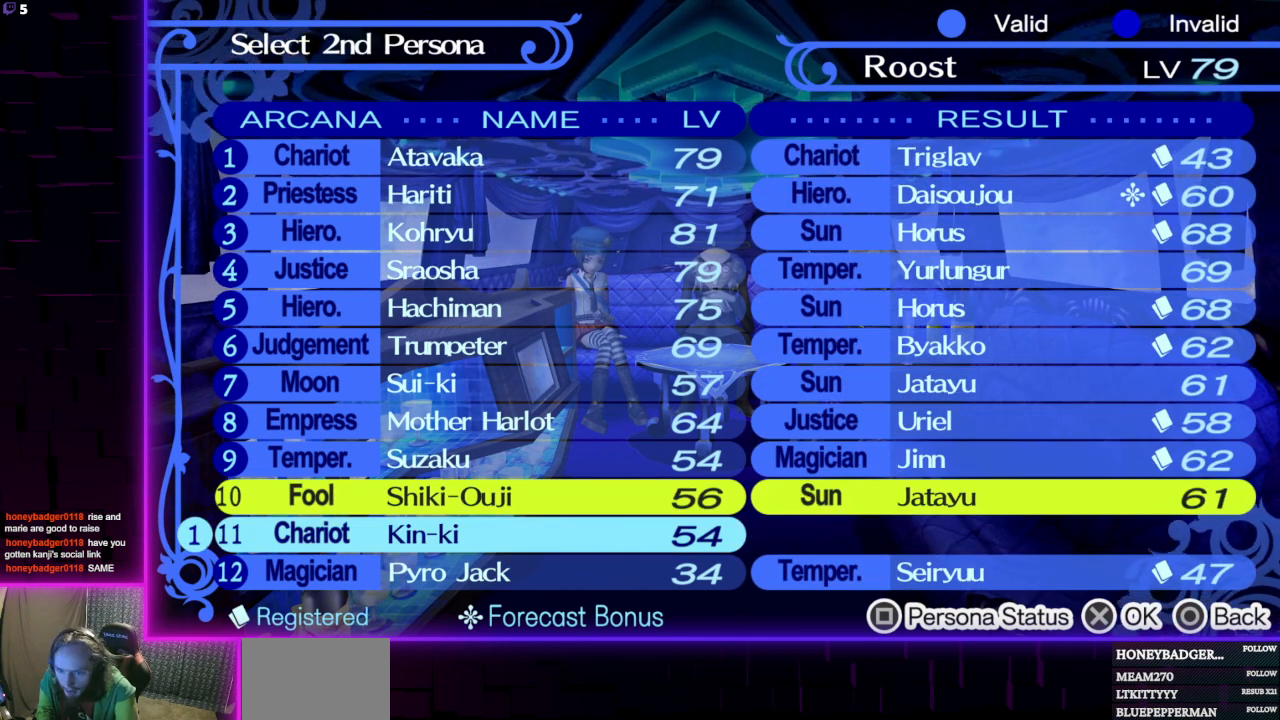
{"buttons": [], "left_stick": "center", "right_stick": "center", "events": []}
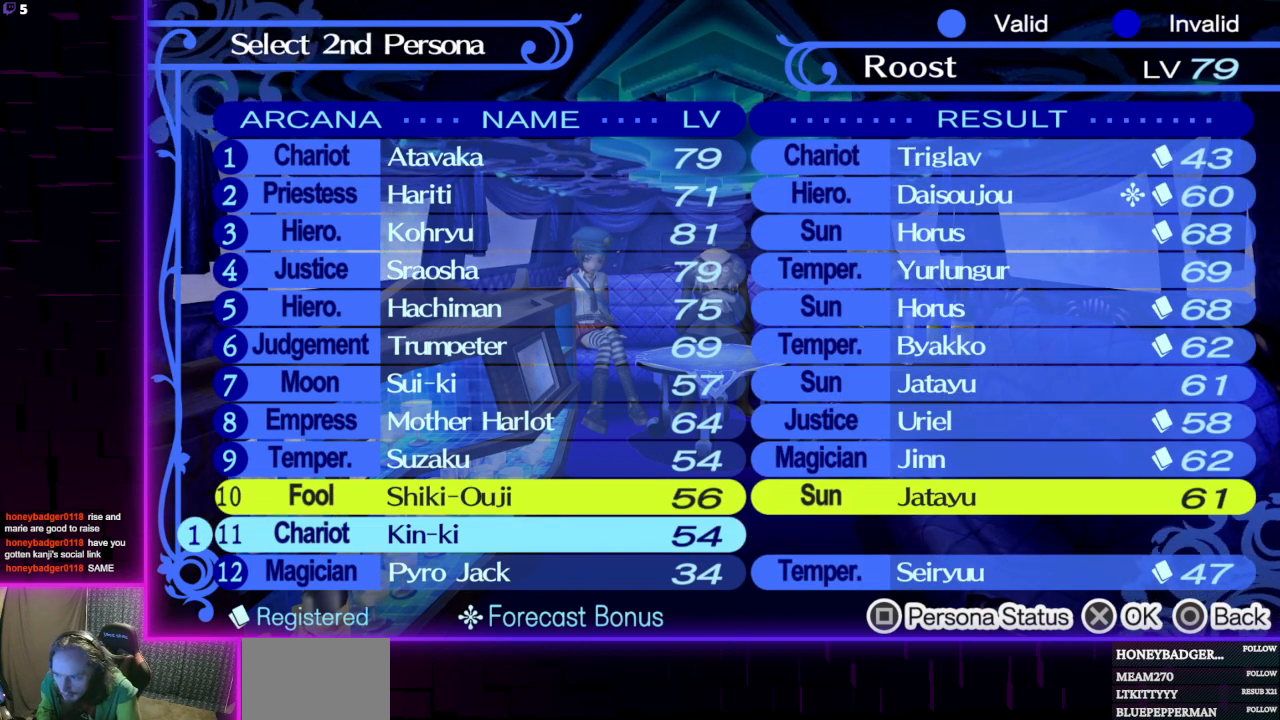
{"buttons": [], "left_stick": "center", "right_stick": "center", "events": []}